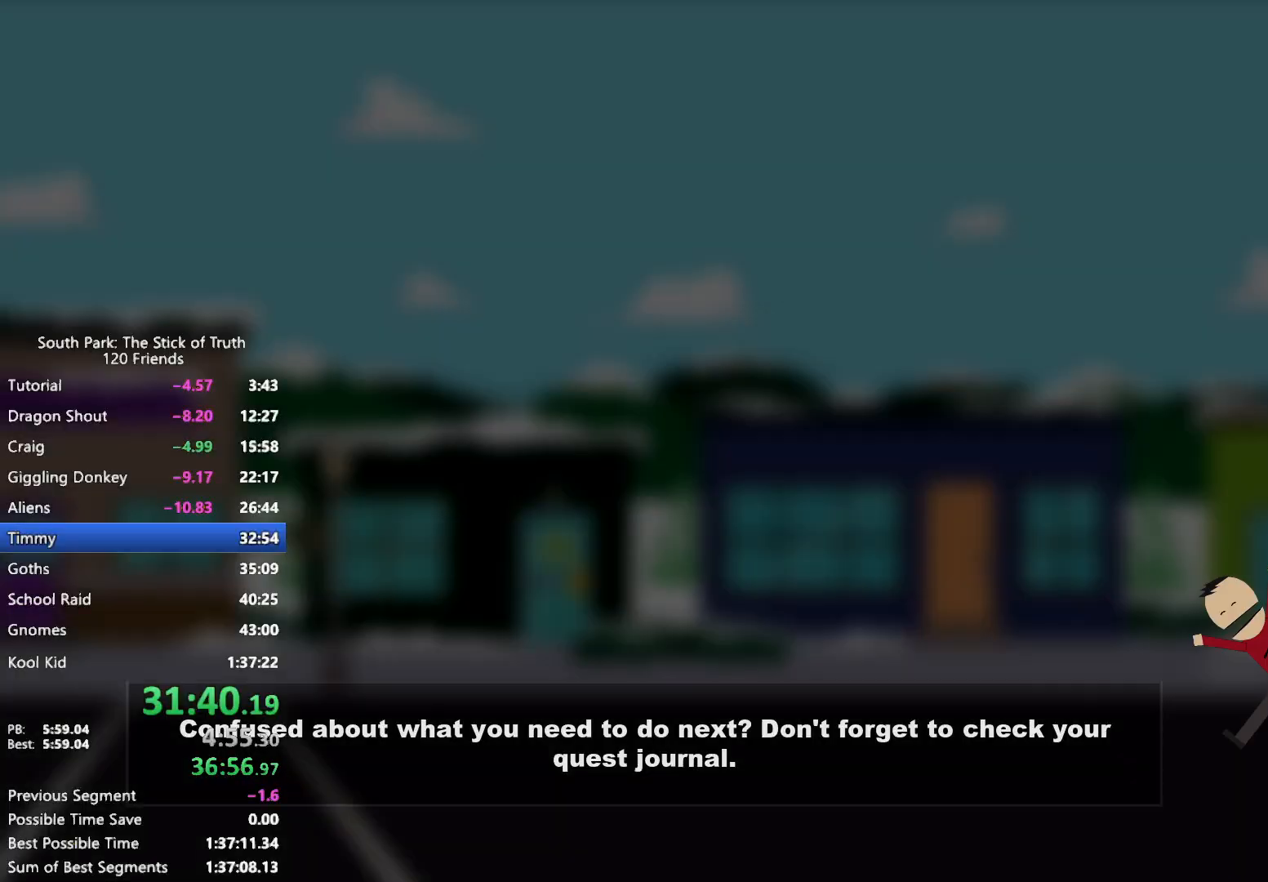
Gameplay with a controller (Xbox layout); each line is a JSON object with the inputs held at the frame after it. "events" lists button and stick changes between this image and that frame as [ms after this image, input, new state], when the widget could be followed in between. Not read: HOME L3 R3 SELECT.
{"buttons": ["B"], "left_stick": "right", "right_stick": "center", "events": [[367, "left_stick", "right"], [400, "B", "down"]]}
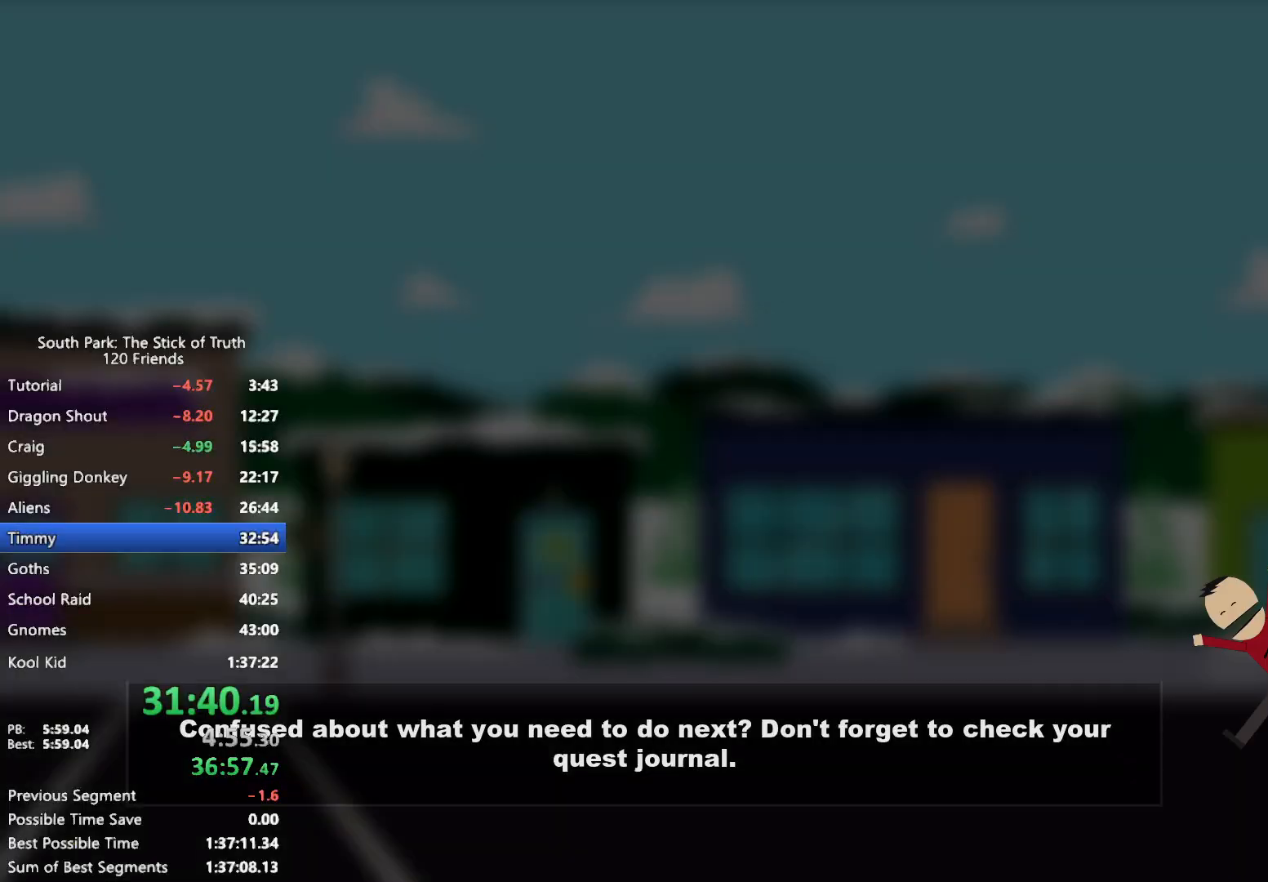
{"buttons": [], "left_stick": "center", "right_stick": "center", "events": [[233, "B", "up"], [283, "left_stick", "center"]]}
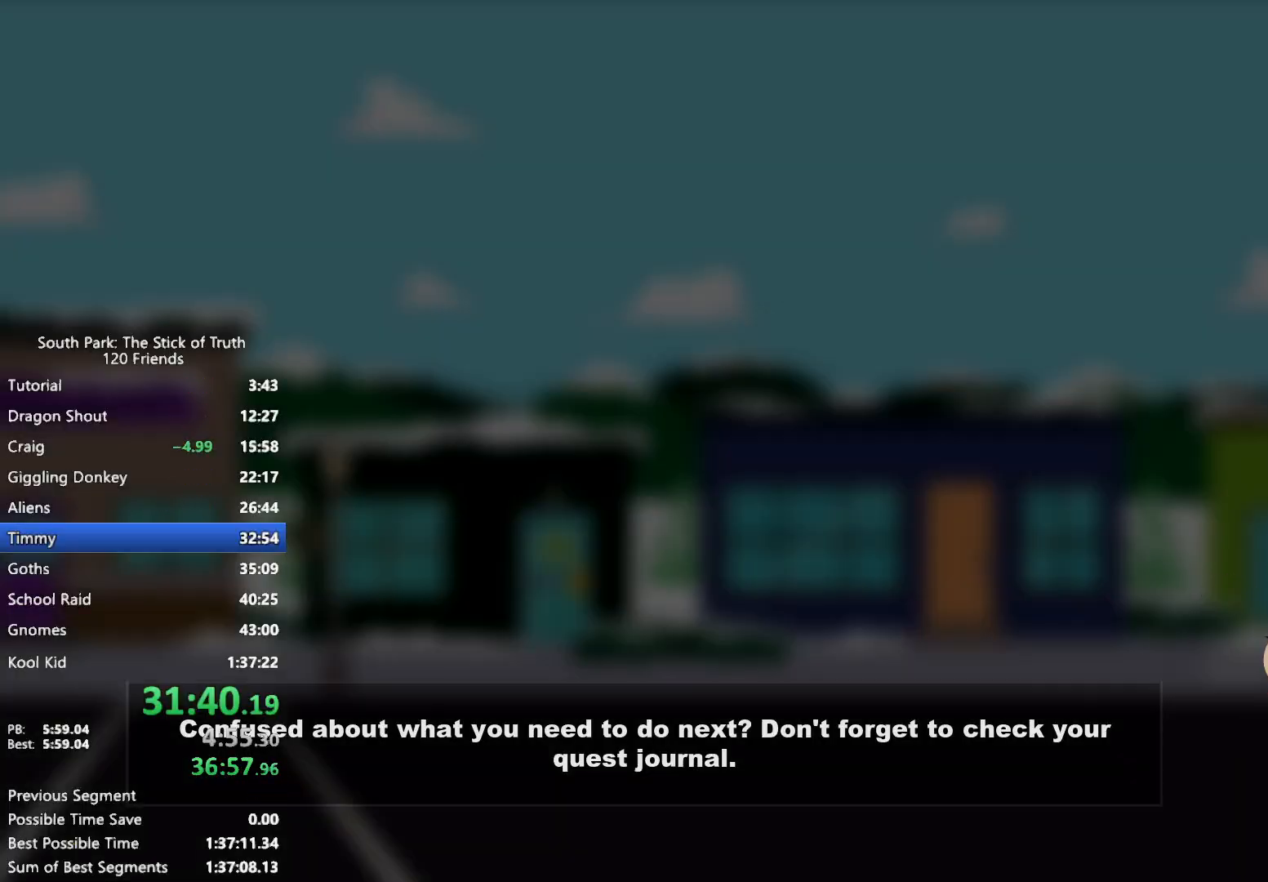
{"buttons": ["B"], "left_stick": "right", "right_stick": "center", "events": [[217, "left_stick", "right"], [233, "B", "down"]]}
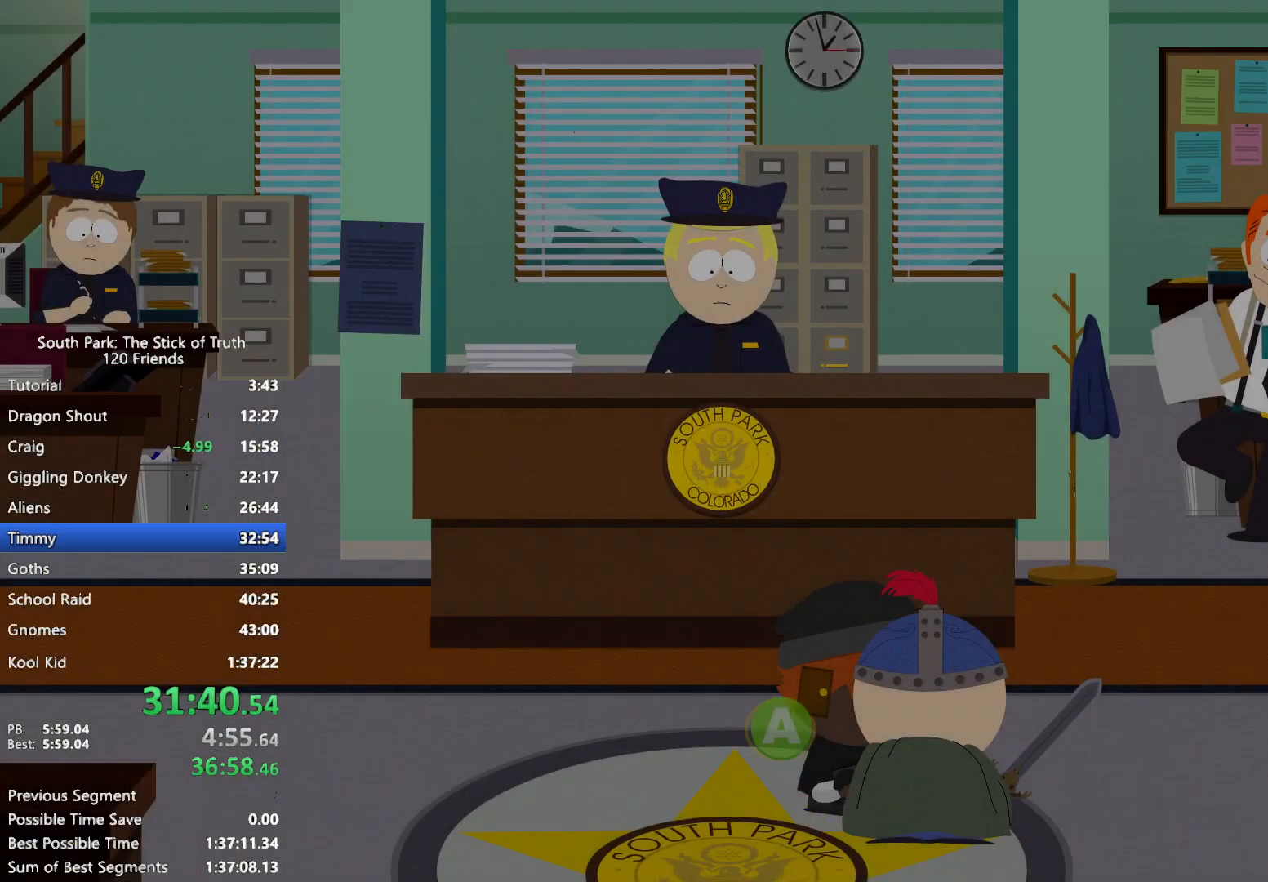
{"buttons": ["B"], "left_stick": "up-right", "right_stick": "center", "events": [[100, "left_stick", "up-right"]]}
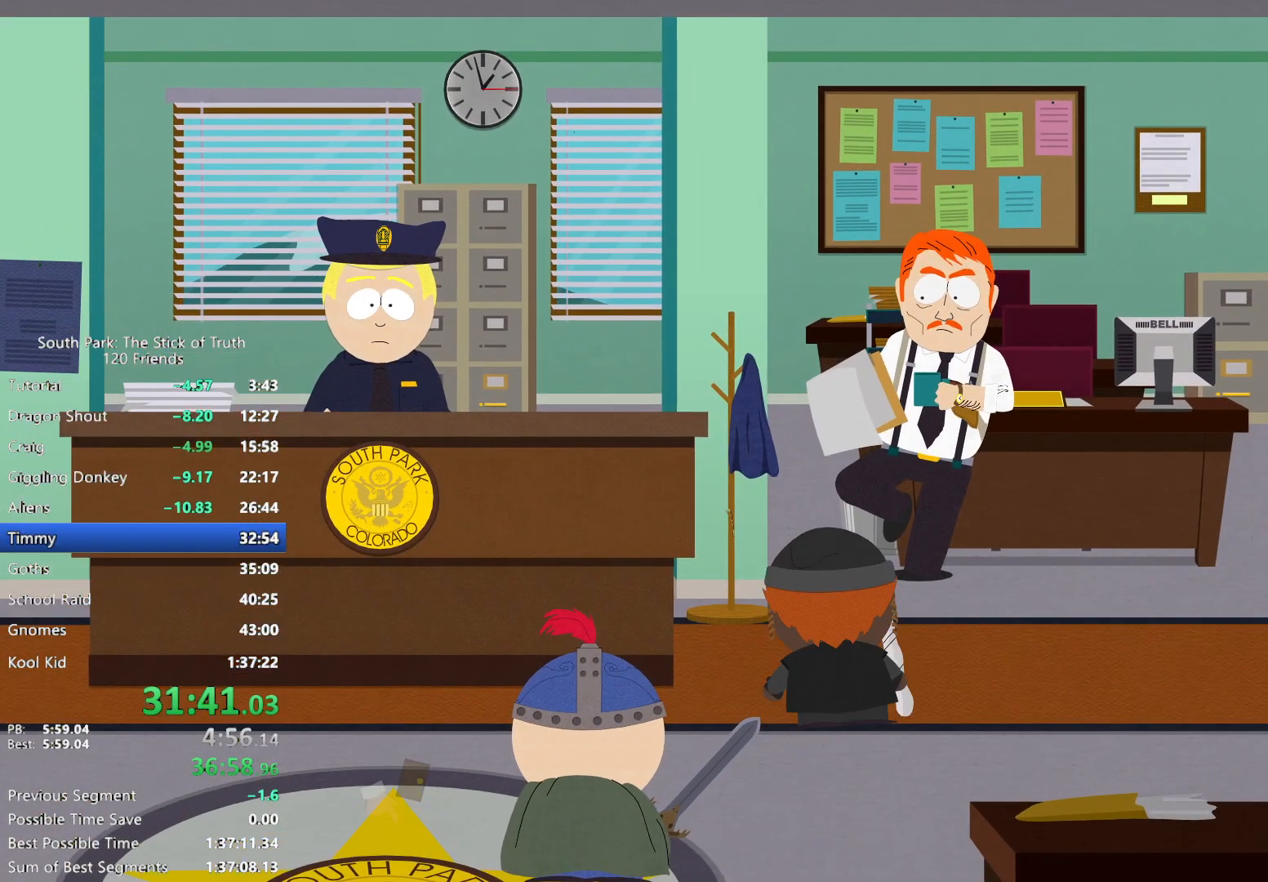
{"buttons": ["B"], "left_stick": "center", "right_stick": "center", "events": [[100, "left_stick", "up"], [150, "B", "up"], [200, "A", "down"], [283, "A", "up"], [300, "left_stick", "center"], [367, "B", "down"]]}
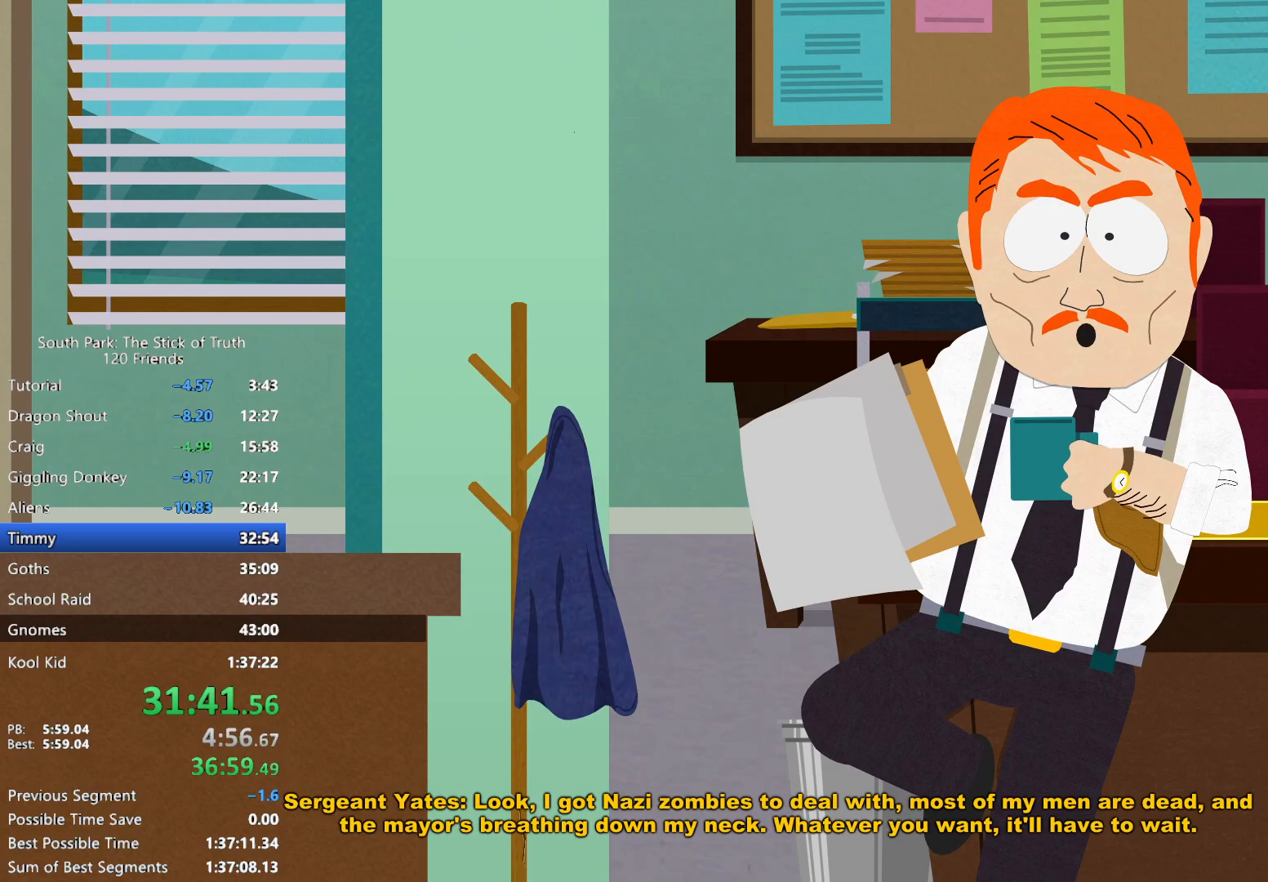
{"buttons": ["B"], "left_stick": "center", "right_stick": "center", "events": []}
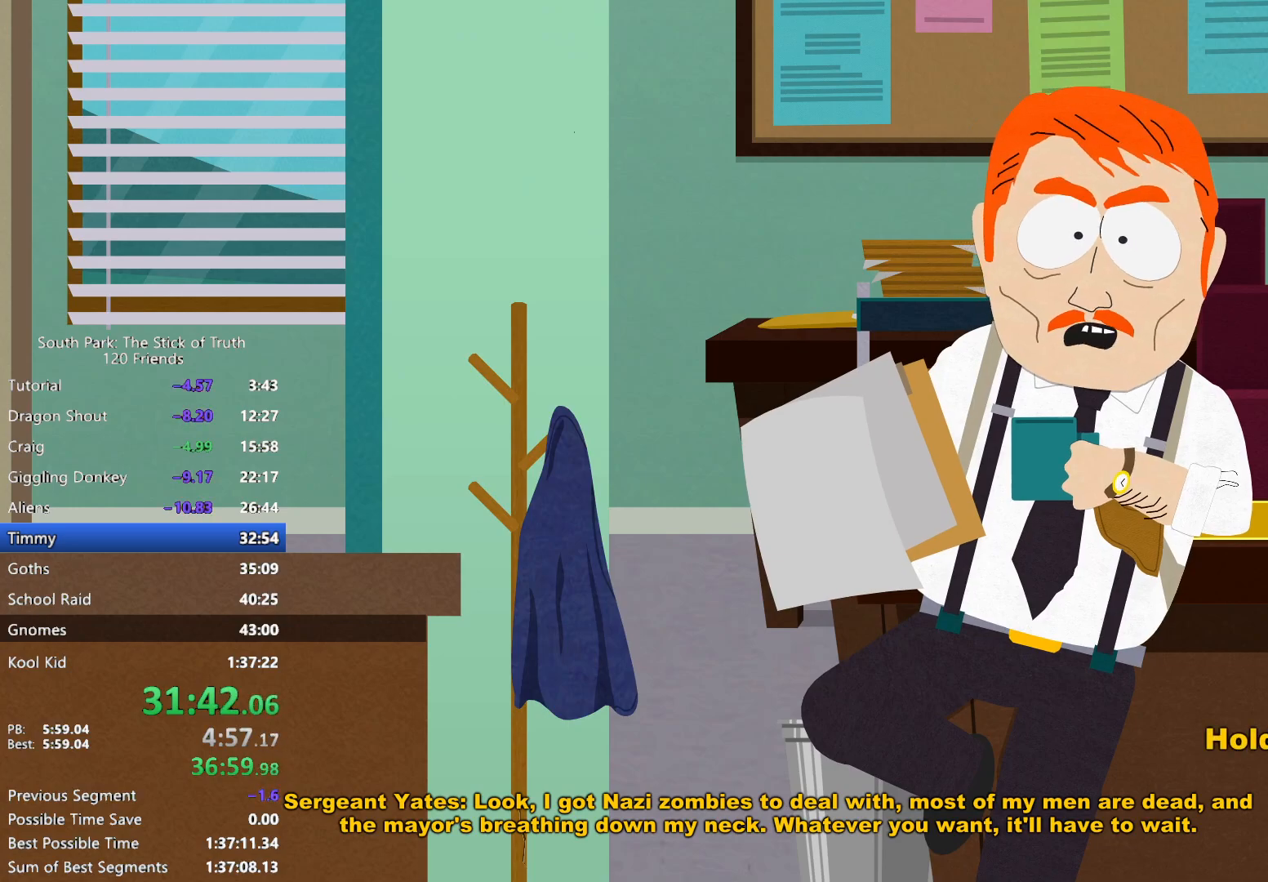
{"buttons": ["B"], "left_stick": "center", "right_stick": "center", "events": []}
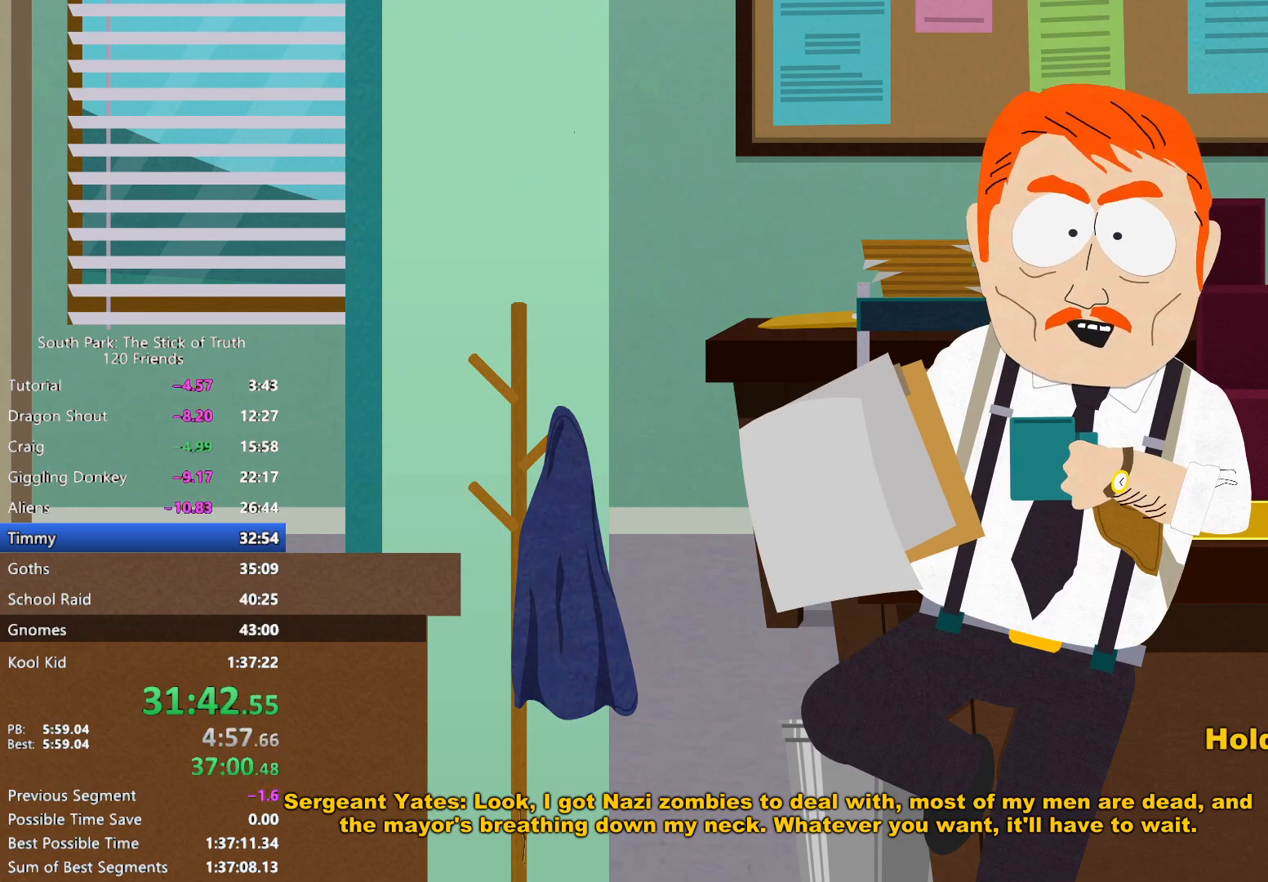
{"buttons": ["B"], "left_stick": "left", "right_stick": "center", "events": [[117, "left_stick", "left"]]}
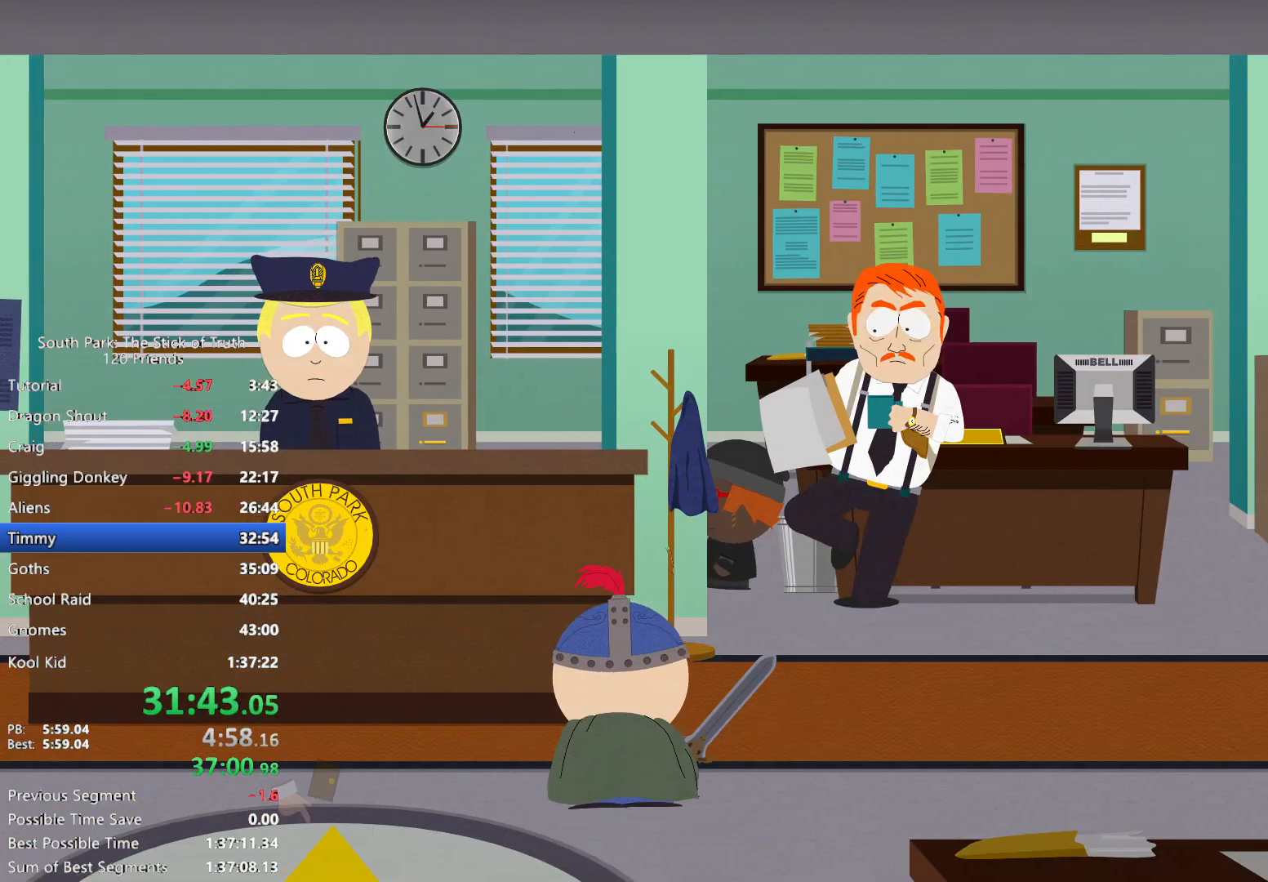
{"buttons": ["B"], "left_stick": "left", "right_stick": "center", "events": []}
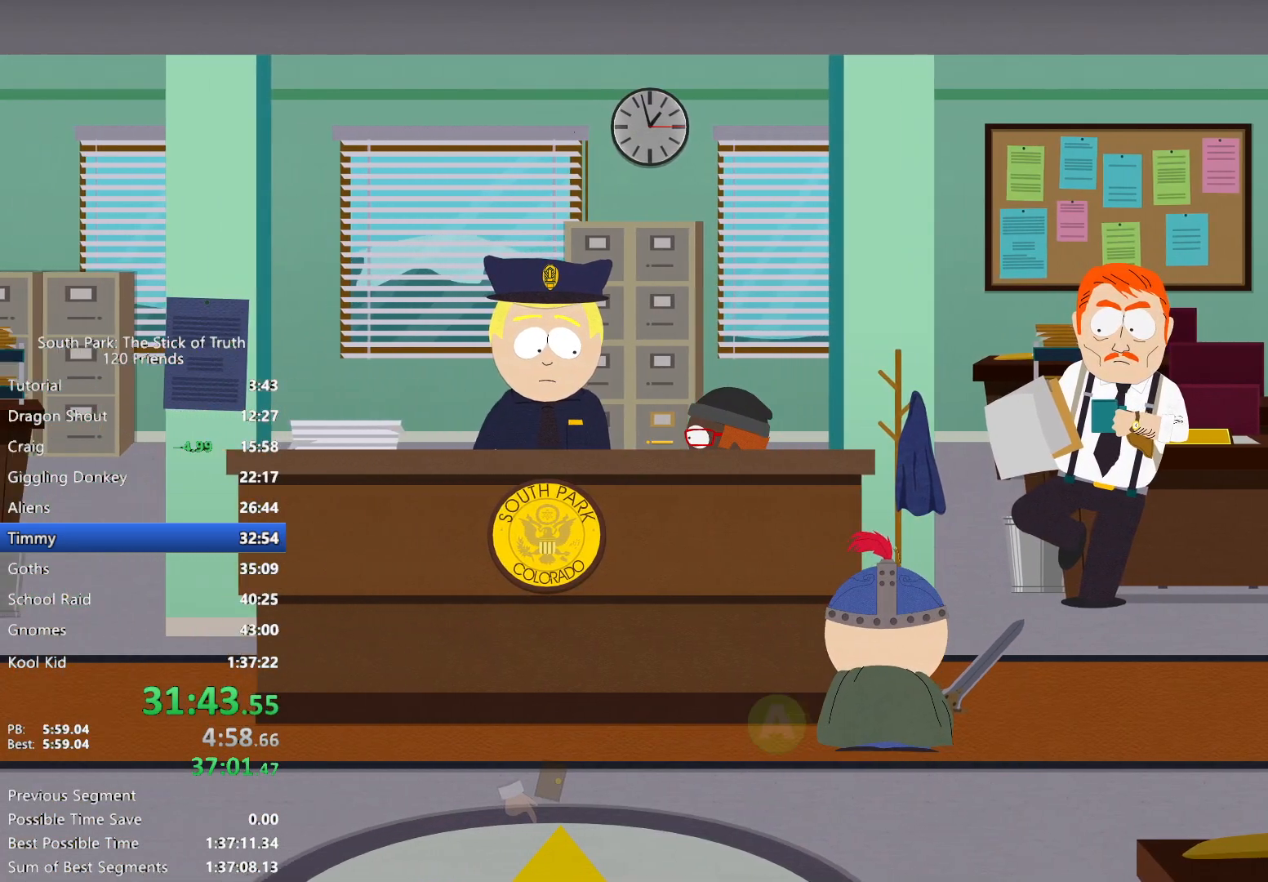
{"buttons": ["B"], "left_stick": "left", "right_stick": "center", "events": []}
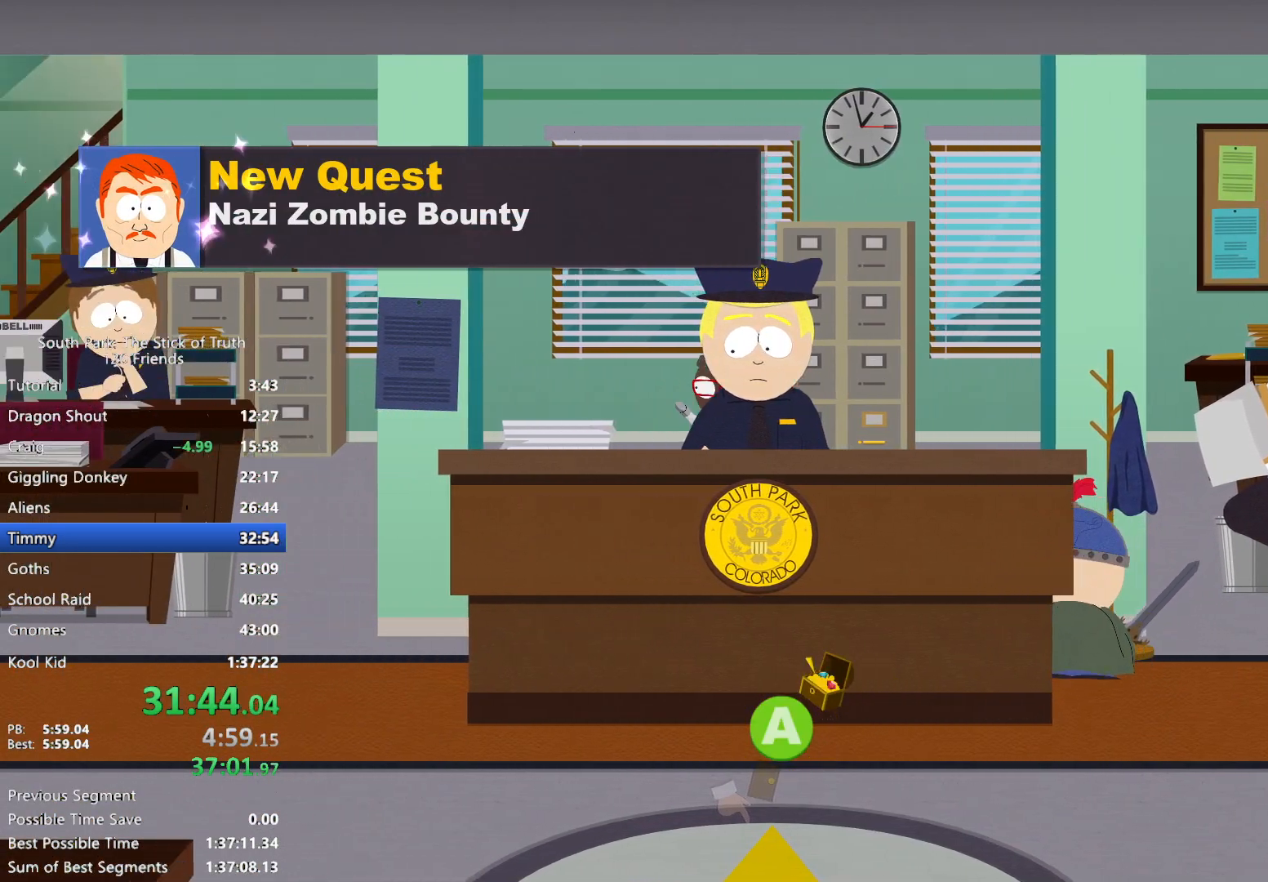
{"buttons": ["B"], "left_stick": "left", "right_stick": "center", "events": []}
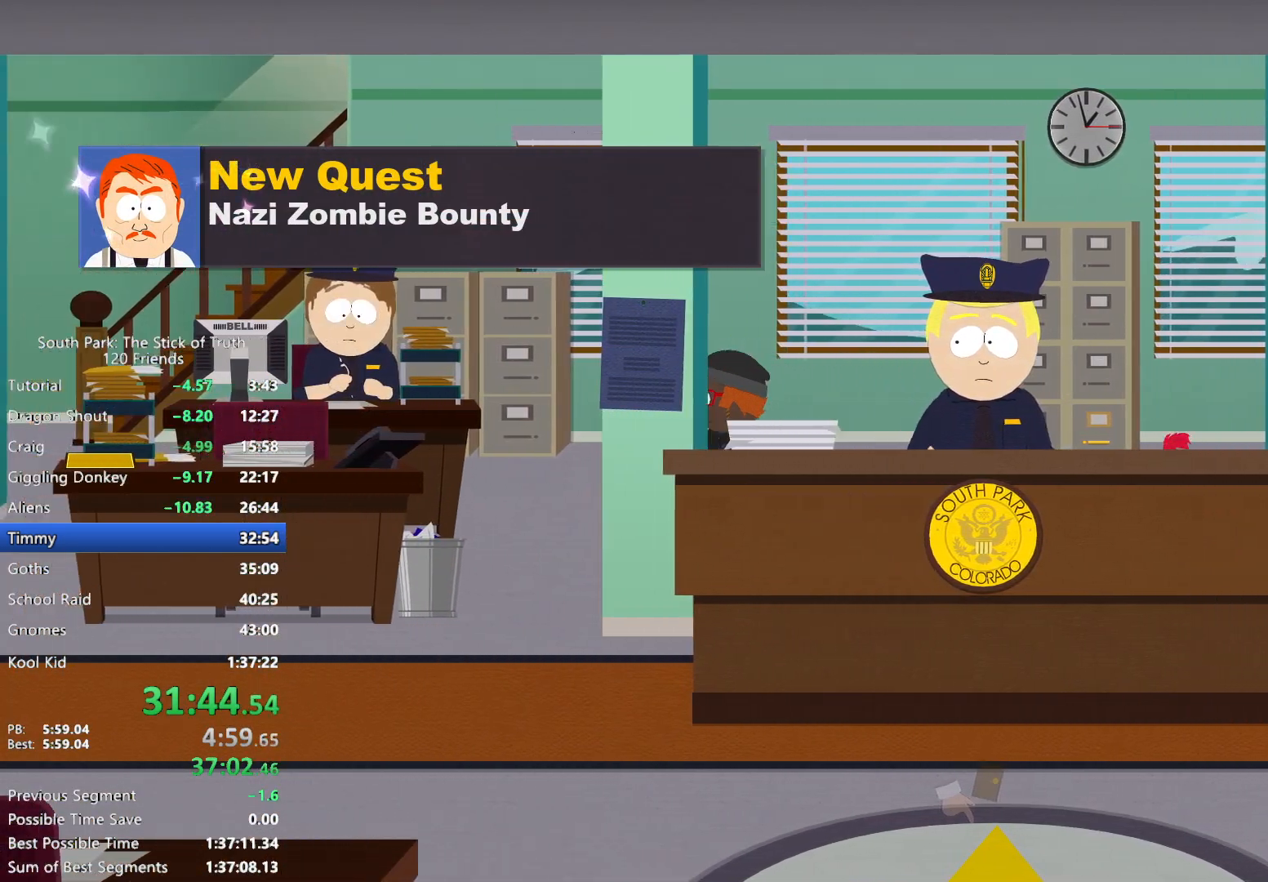
{"buttons": ["B"], "left_stick": "left", "right_stick": "center", "events": []}
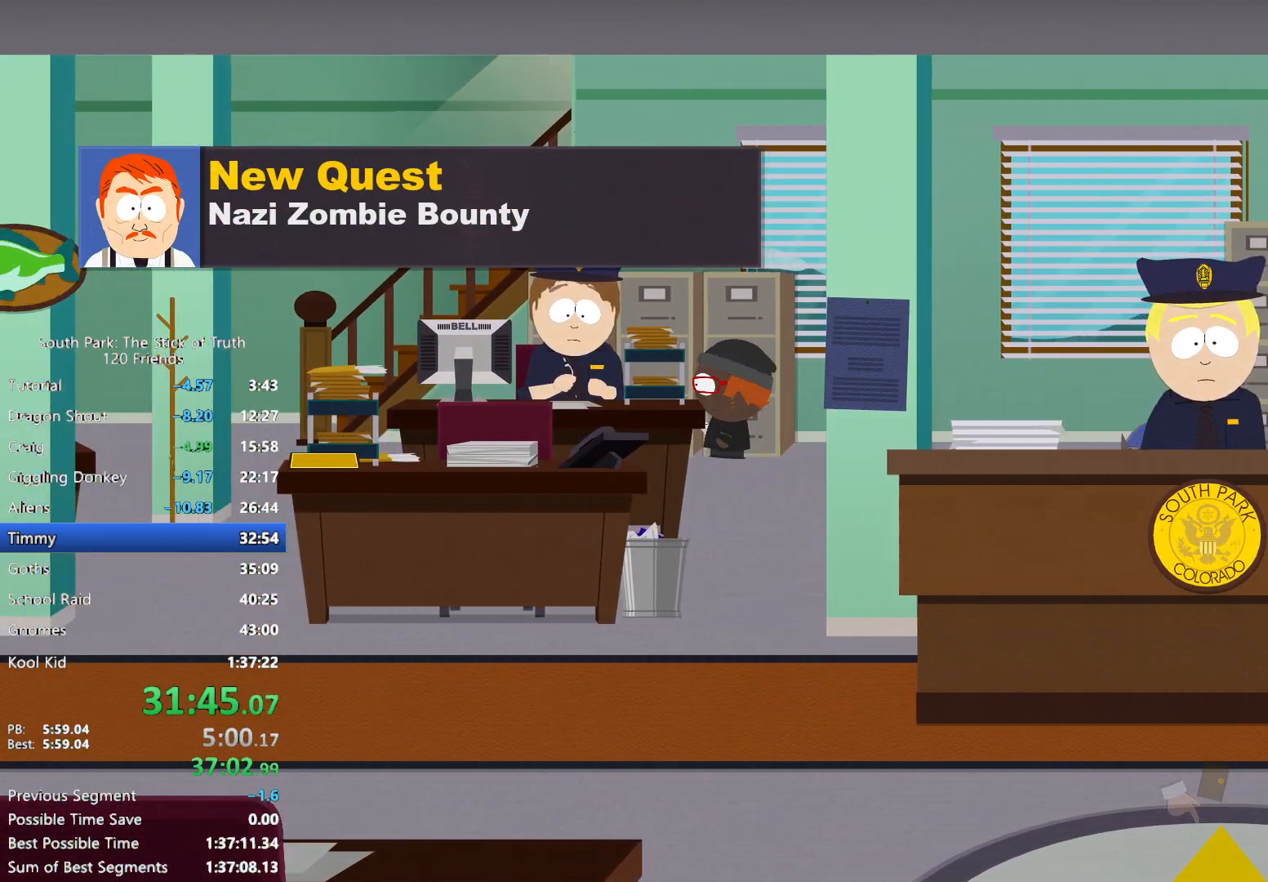
{"buttons": ["B"], "left_stick": "left", "right_stick": "center", "events": []}
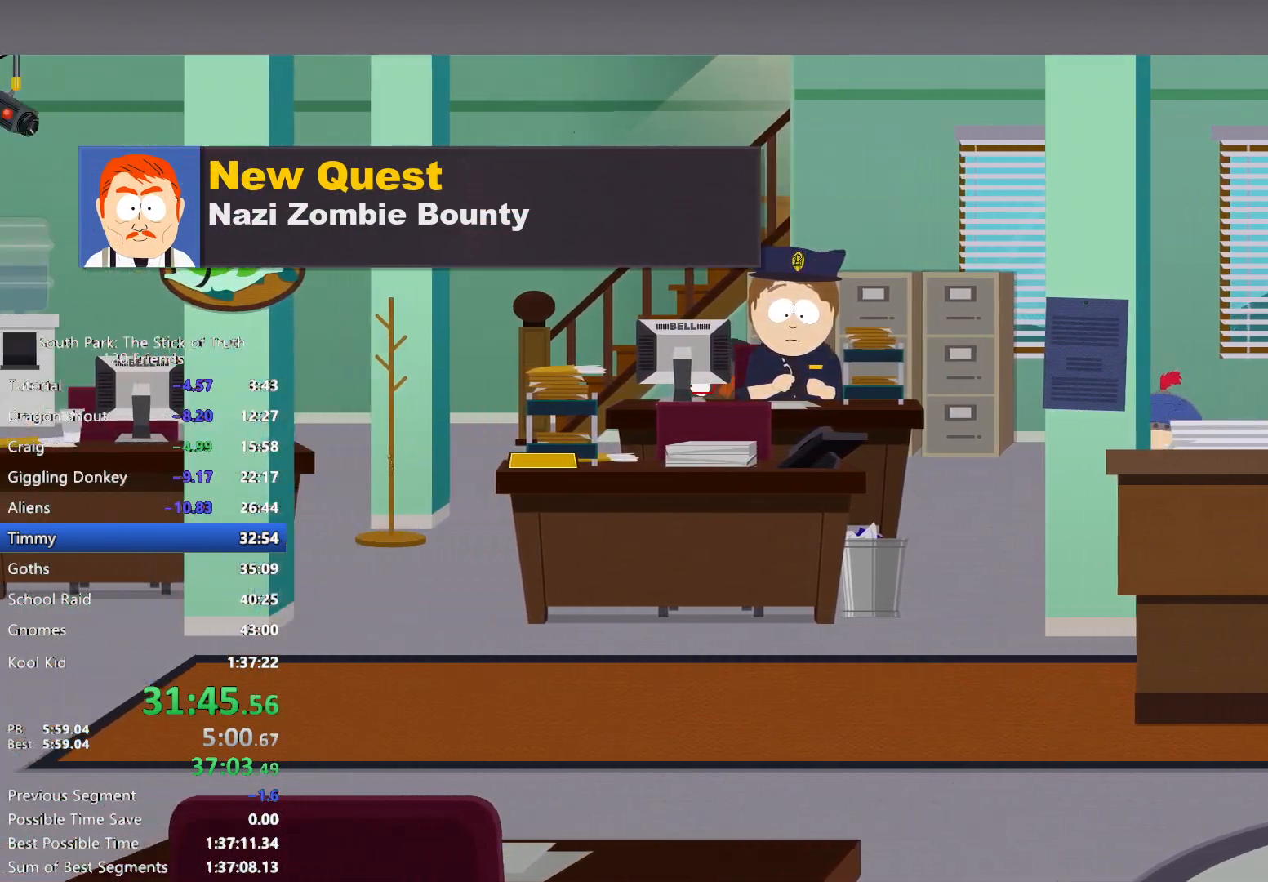
{"buttons": ["B"], "left_stick": "up", "right_stick": "center", "events": [[500, "left_stick", "up"]]}
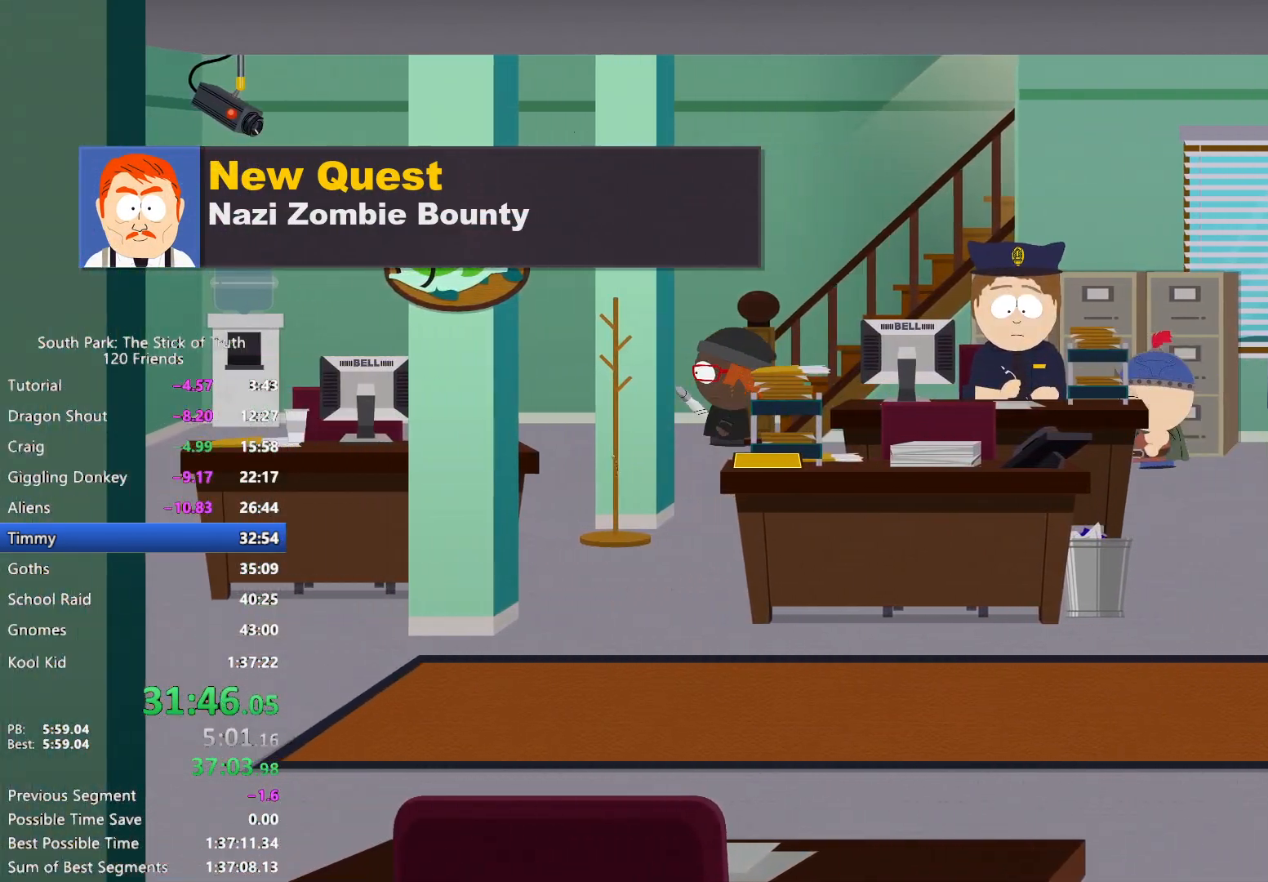
{"buttons": ["B"], "left_stick": "right", "right_stick": "center", "events": [[117, "left_stick", "right"]]}
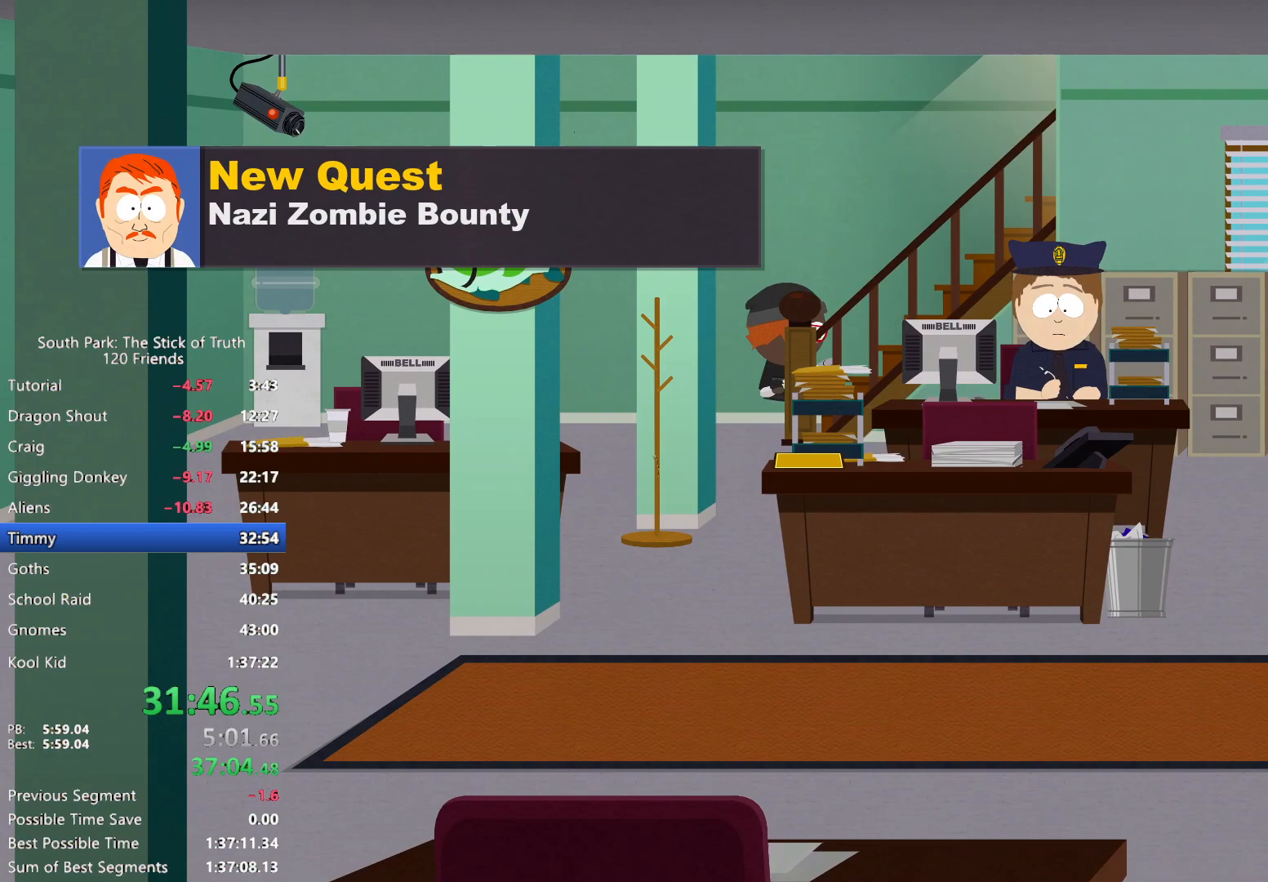
{"buttons": ["B"], "left_stick": "right", "right_stick": "center", "events": []}
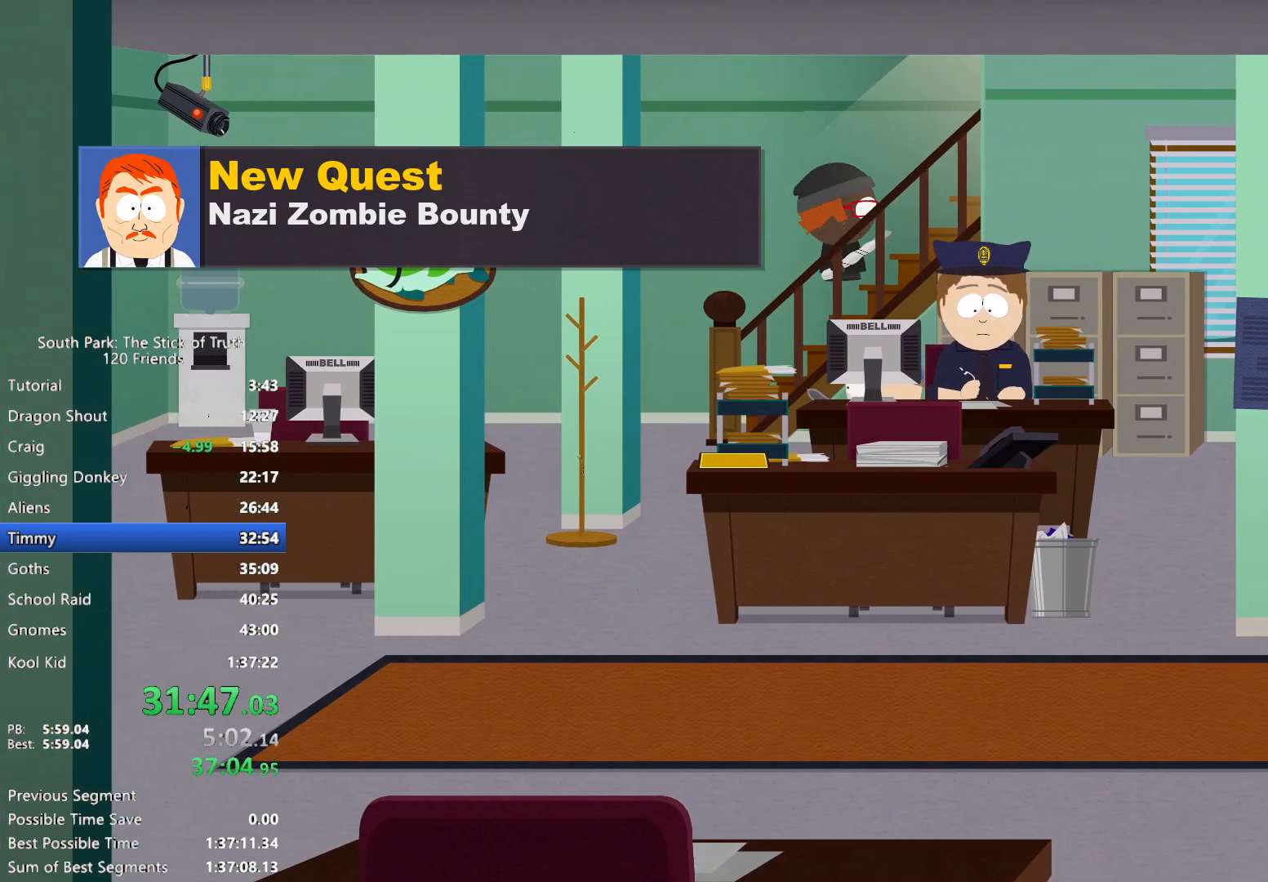
{"buttons": ["B"], "left_stick": "right", "right_stick": "center", "events": []}
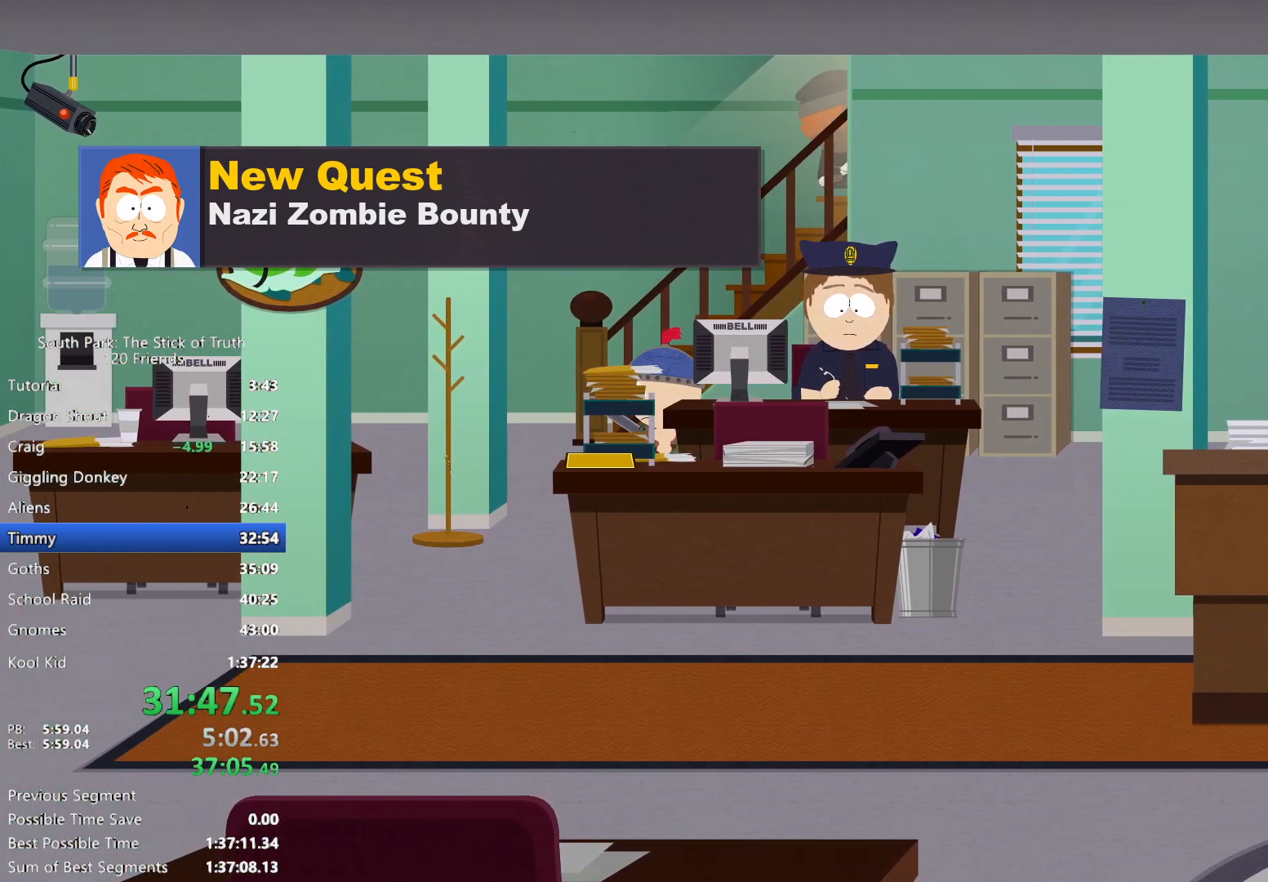
{"buttons": ["B"], "left_stick": "right", "right_stick": "center", "events": [[183, "DPAD_RIGHT", "down"], [267, "DPAD_RIGHT", "up"]]}
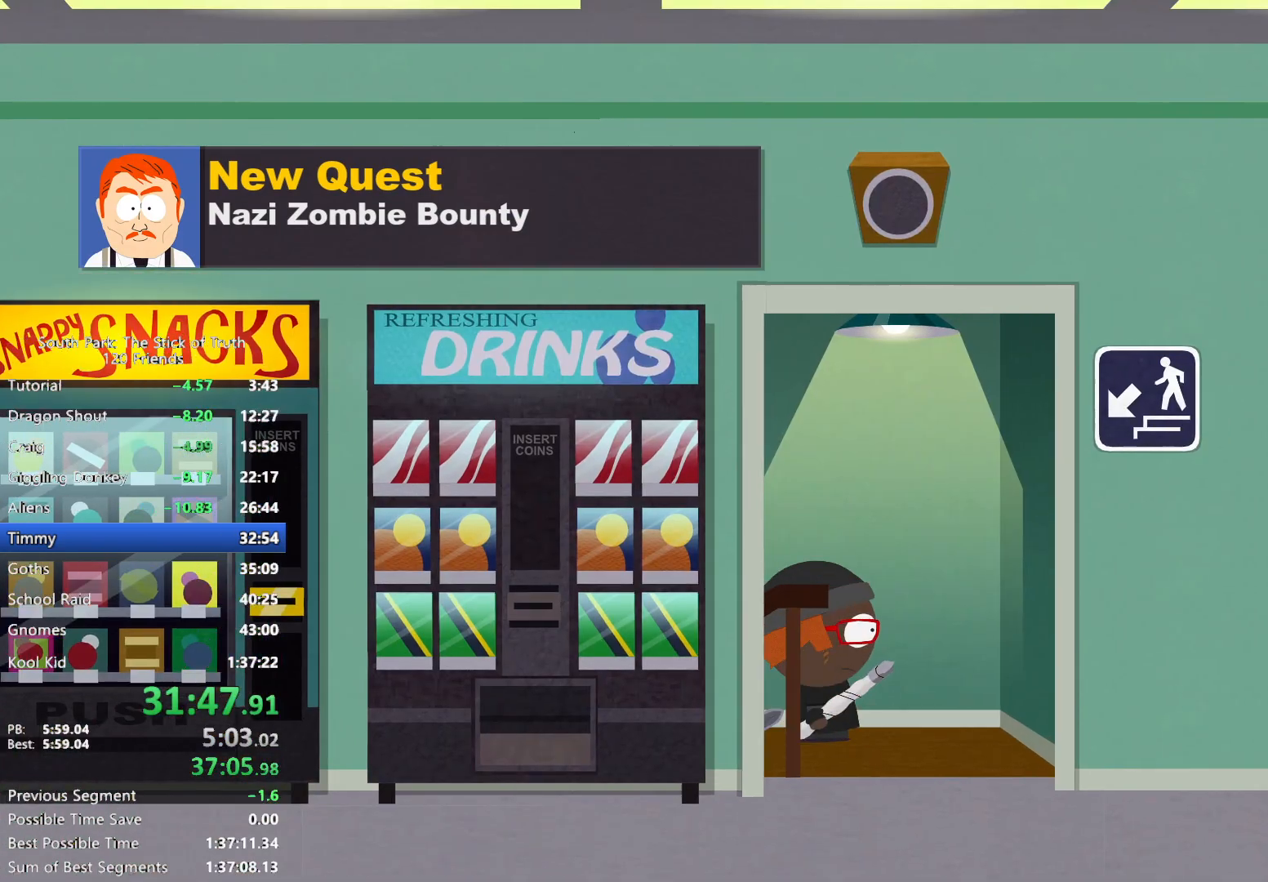
{"buttons": ["B"], "left_stick": "right", "right_stick": "center", "events": []}
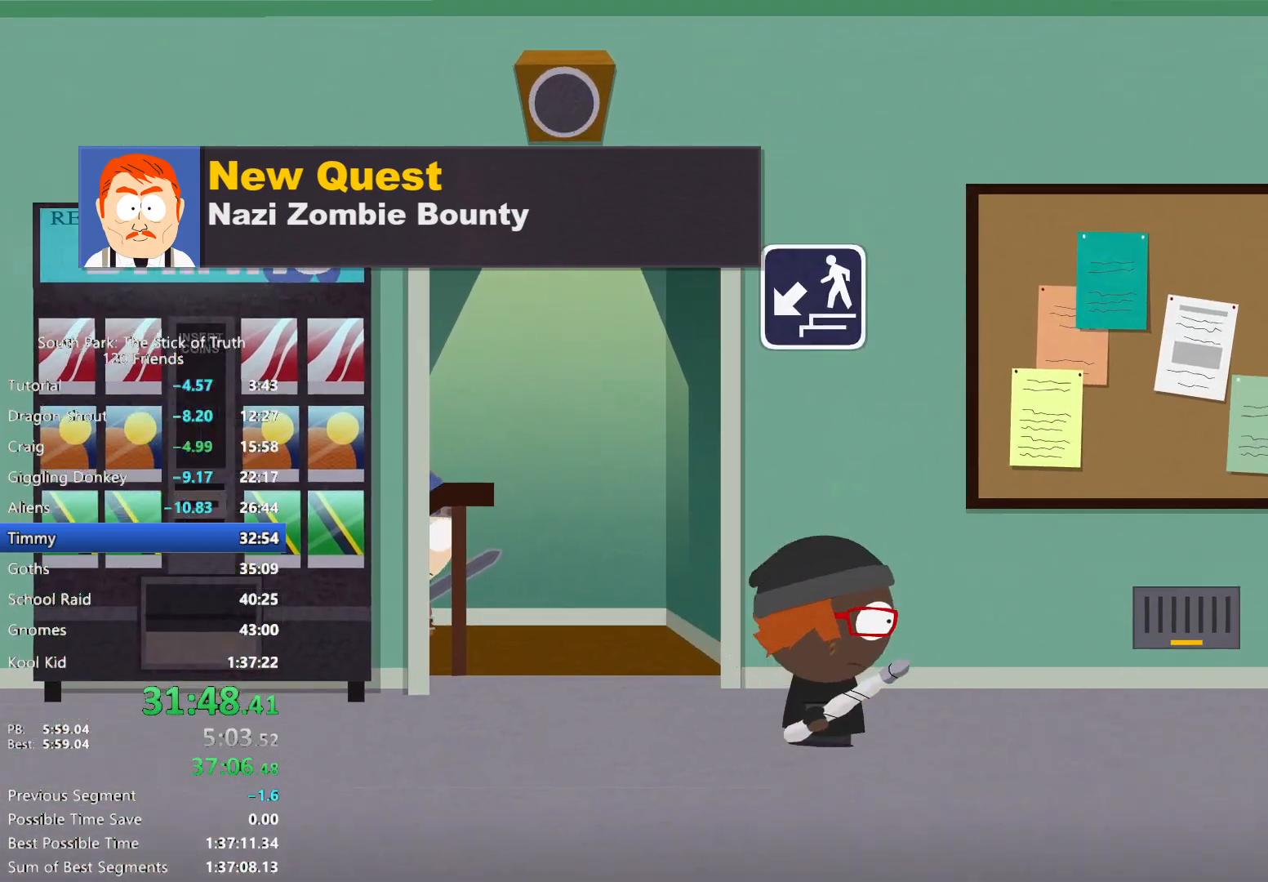
{"buttons": ["B"], "left_stick": "right", "right_stick": "center", "events": []}
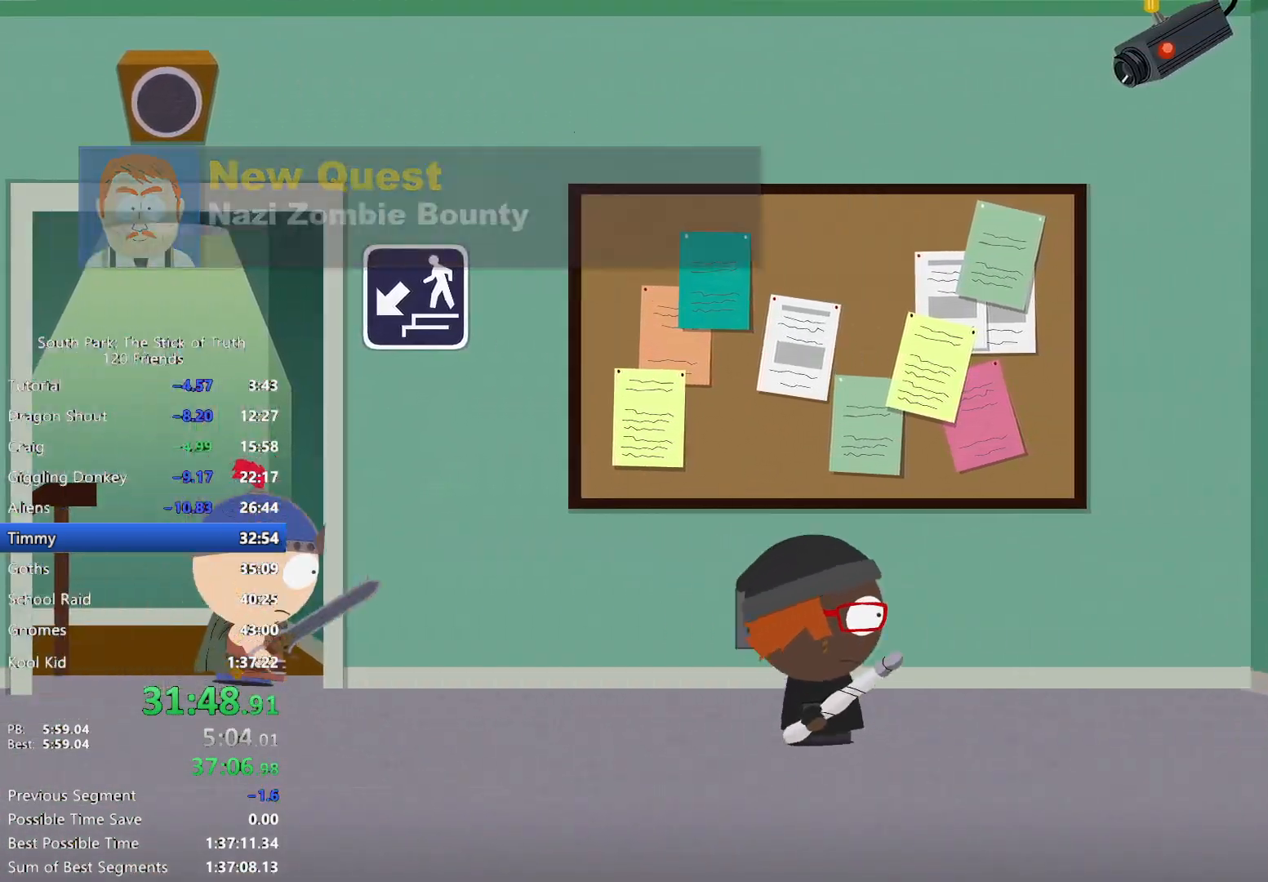
{"buttons": ["B"], "left_stick": "up-right", "right_stick": "center", "events": [[400, "left_stick", "up-right"]]}
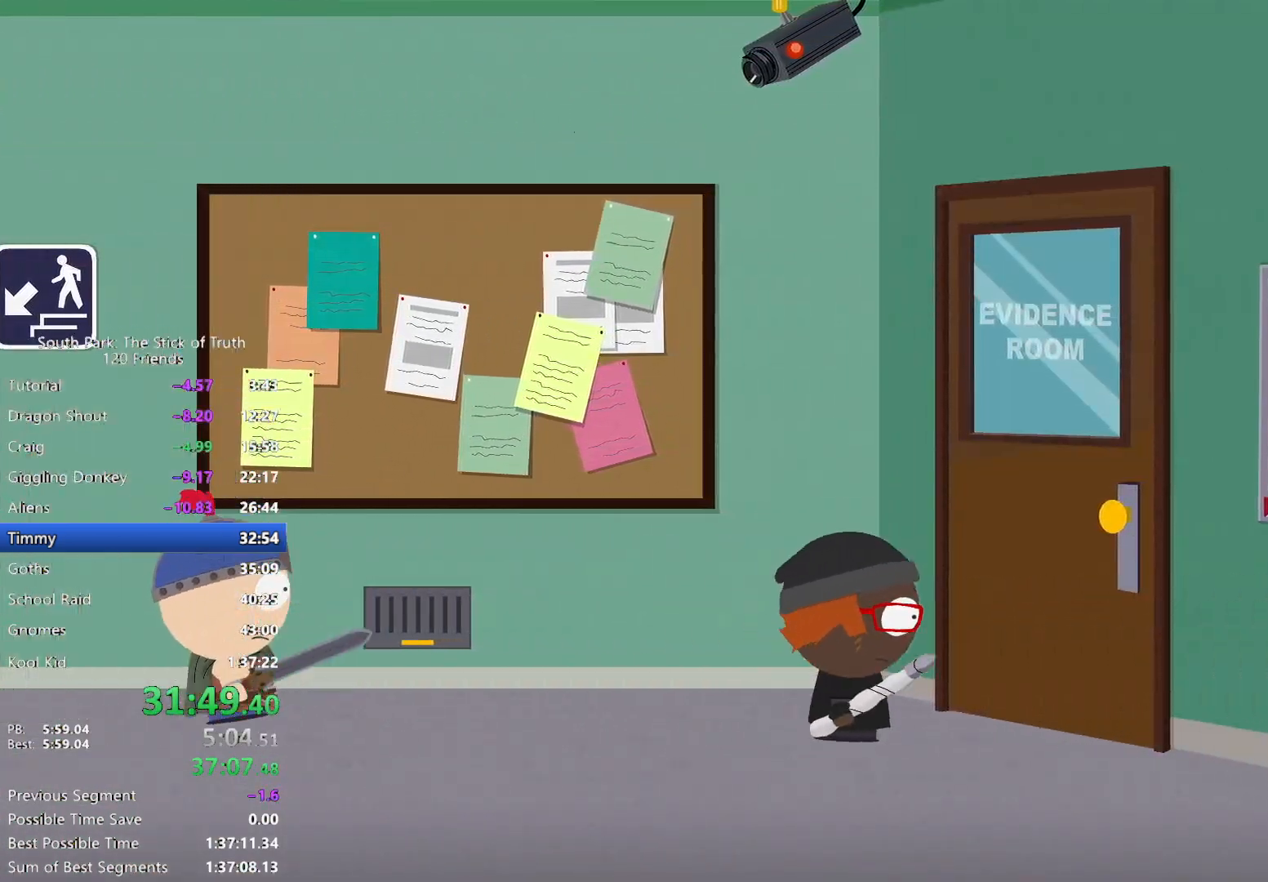
{"buttons": [], "left_stick": "center", "right_stick": "center", "events": [[33, "A", "down"], [50, "B", "up"], [100, "A", "up"], [167, "A", "down"], [217, "A", "up"], [217, "left_stick", "center"], [283, "A", "down"], [350, "A", "up"]]}
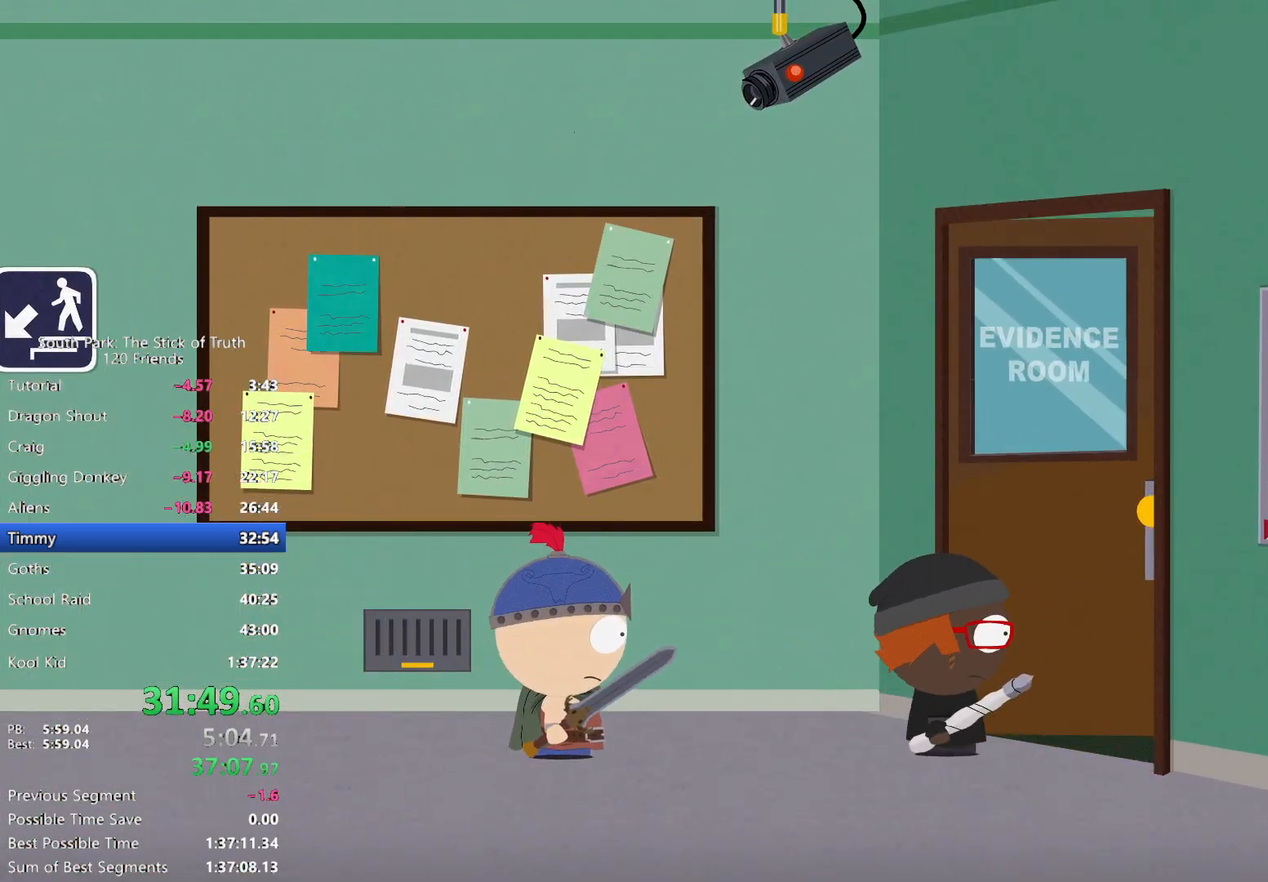
{"buttons": [], "left_stick": "center", "right_stick": "center", "events": []}
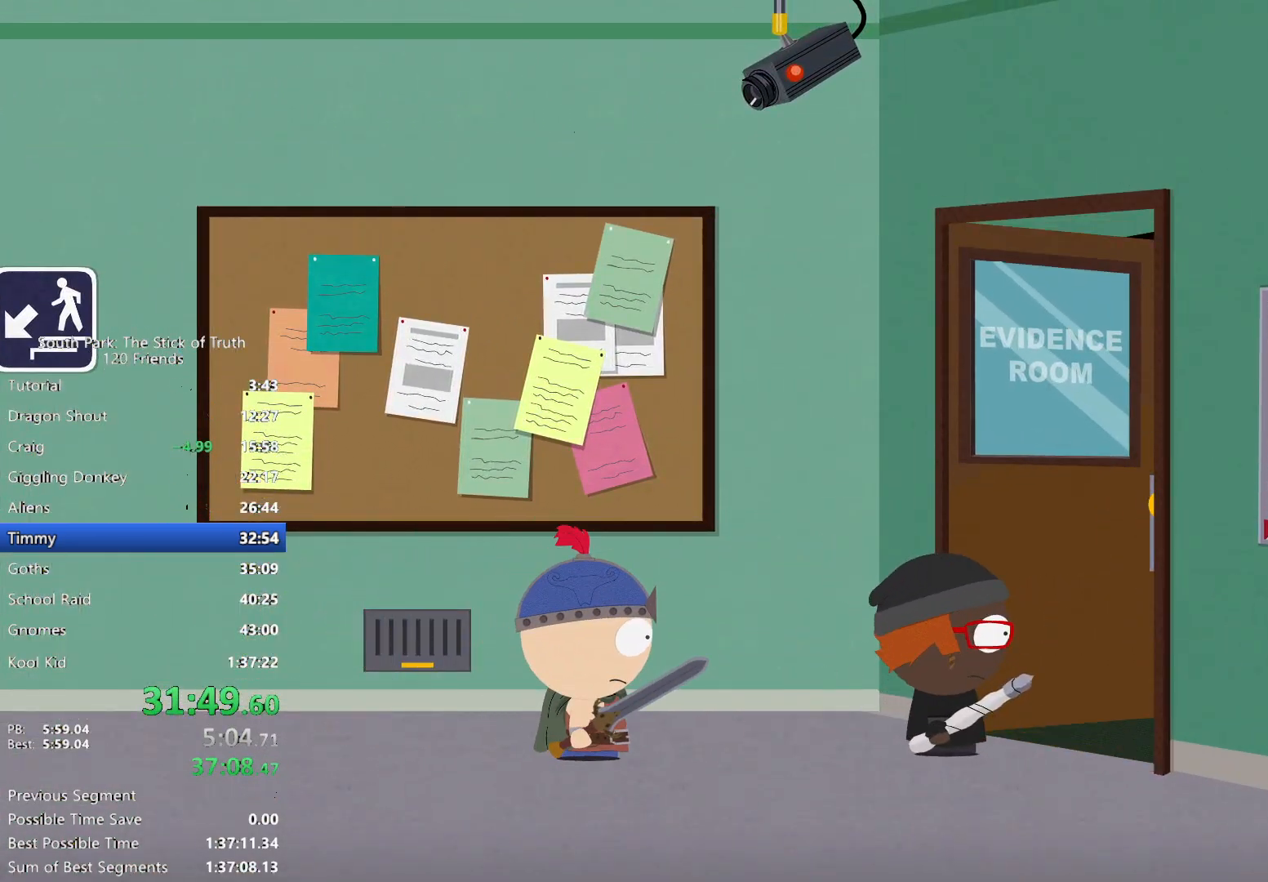
{"buttons": ["B"], "left_stick": "right", "right_stick": "center", "events": [[250, "left_stick", "right"], [300, "B", "down"]]}
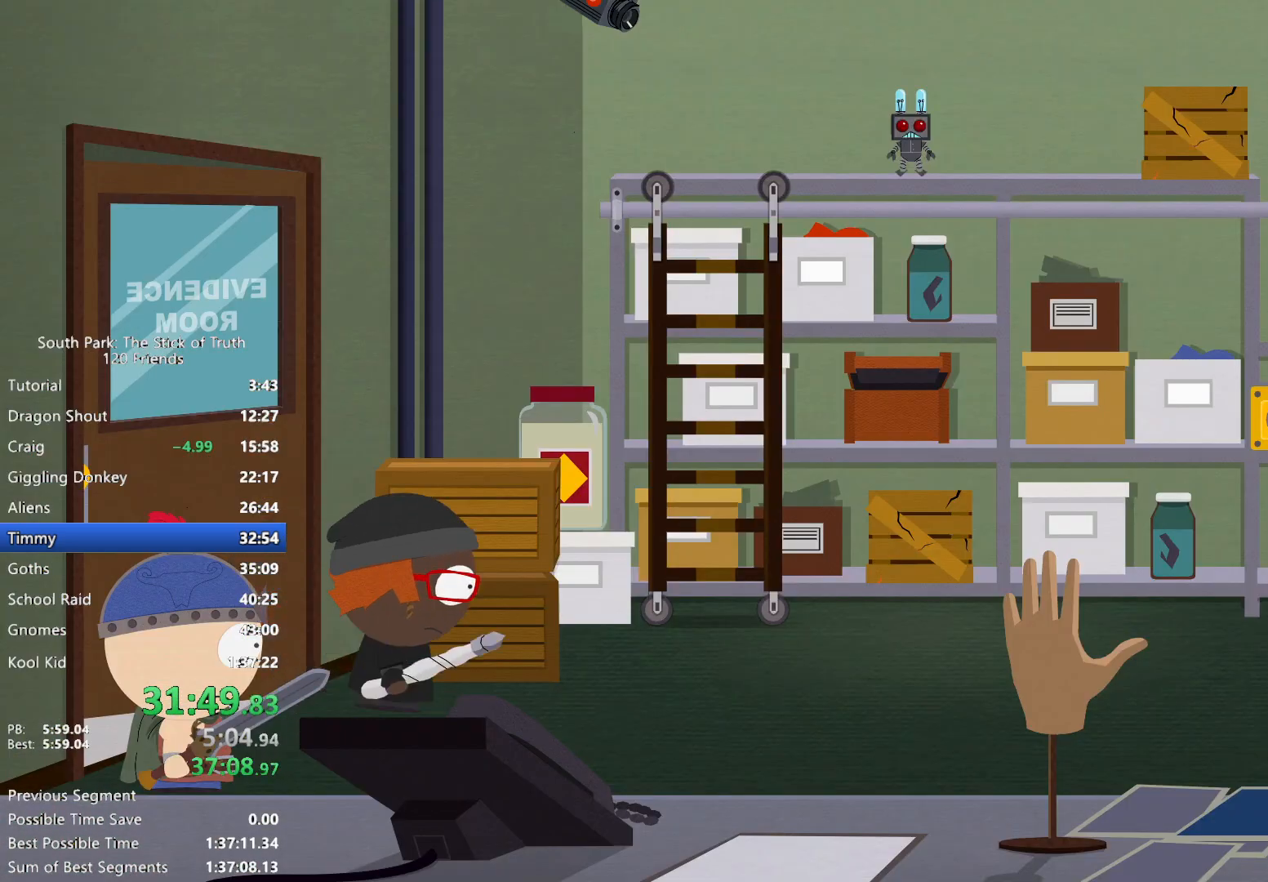
{"buttons": ["B"], "left_stick": "up", "right_stick": "center", "events": [[217, "left_stick", "up-right"], [350, "left_stick", "up"]]}
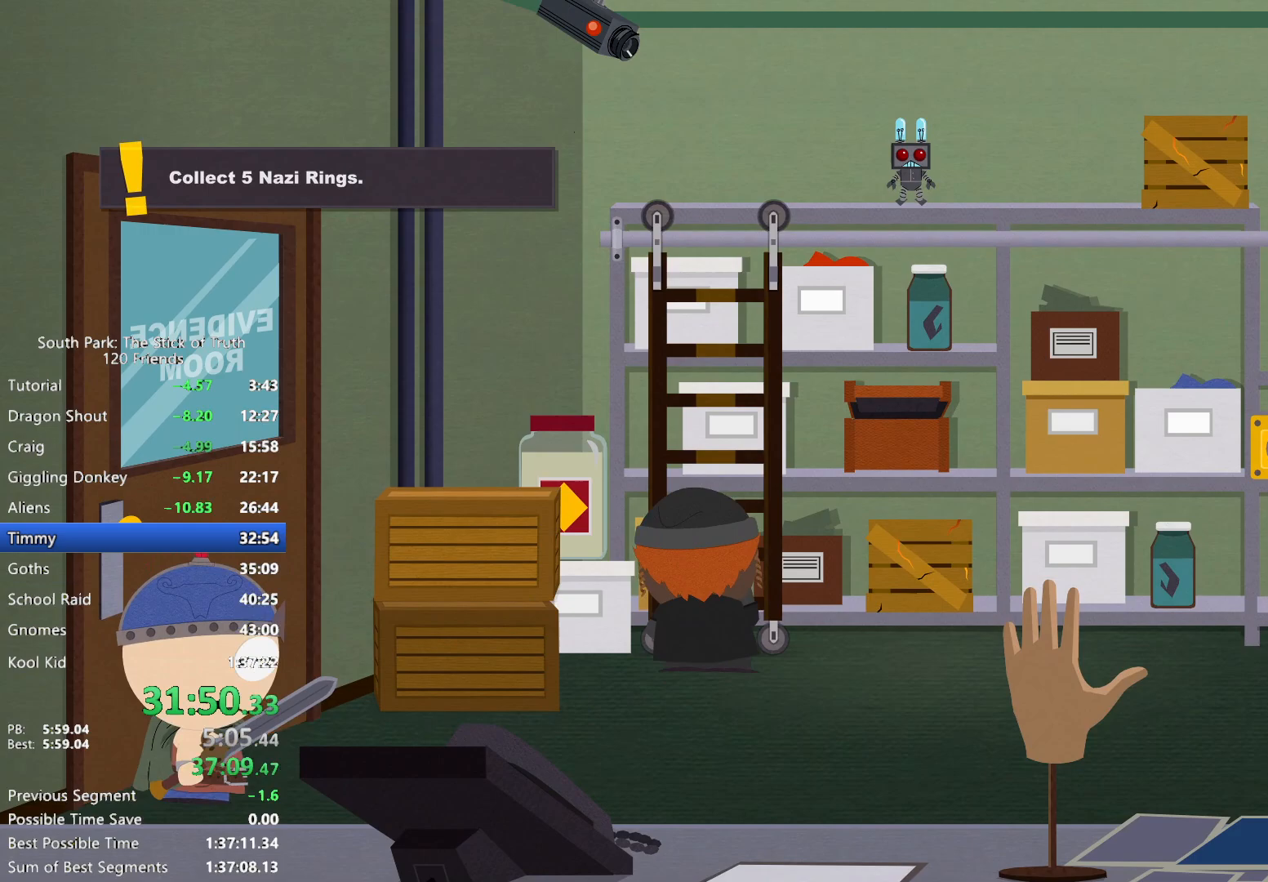
{"buttons": ["B"], "left_stick": "up", "right_stick": "center", "events": []}
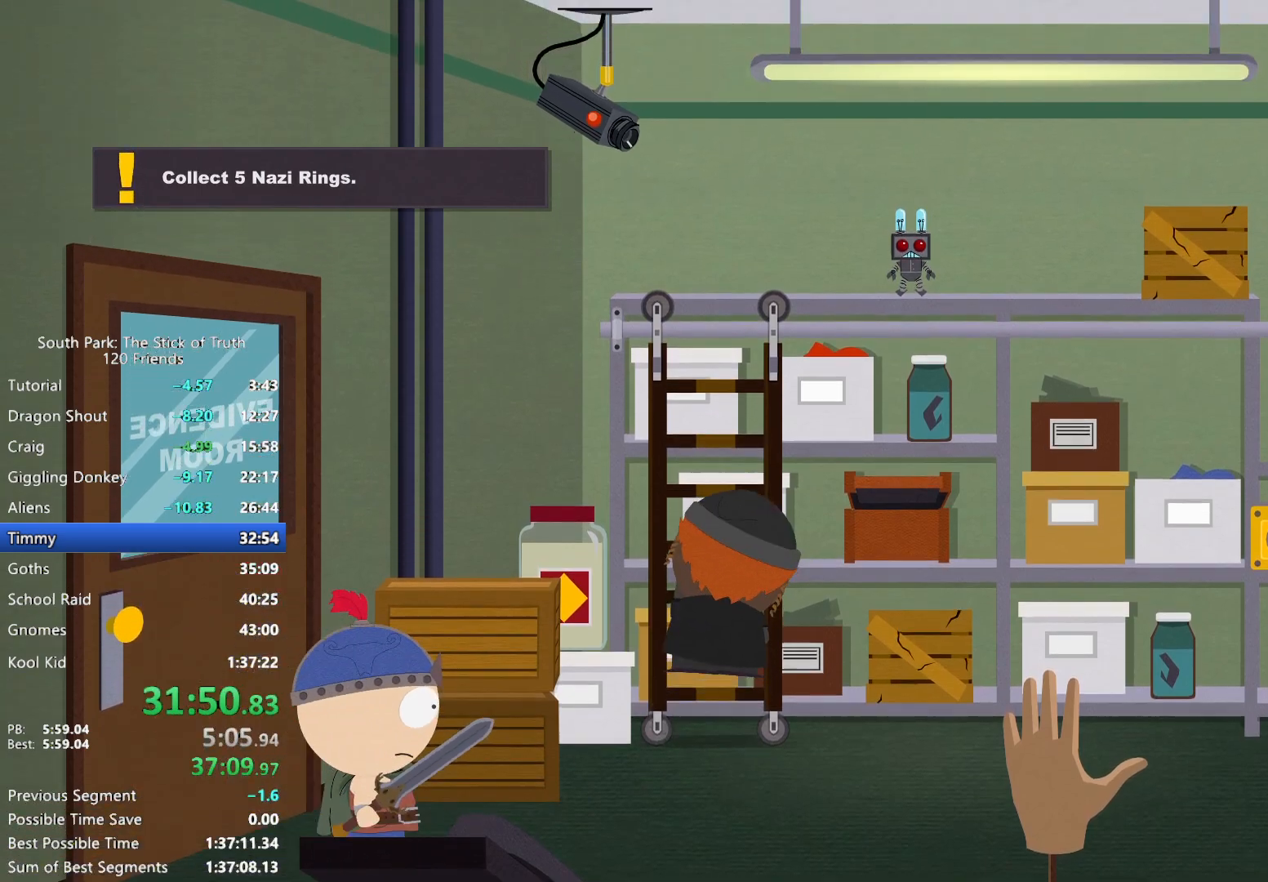
{"buttons": ["B"], "left_stick": "up", "right_stick": "center", "events": []}